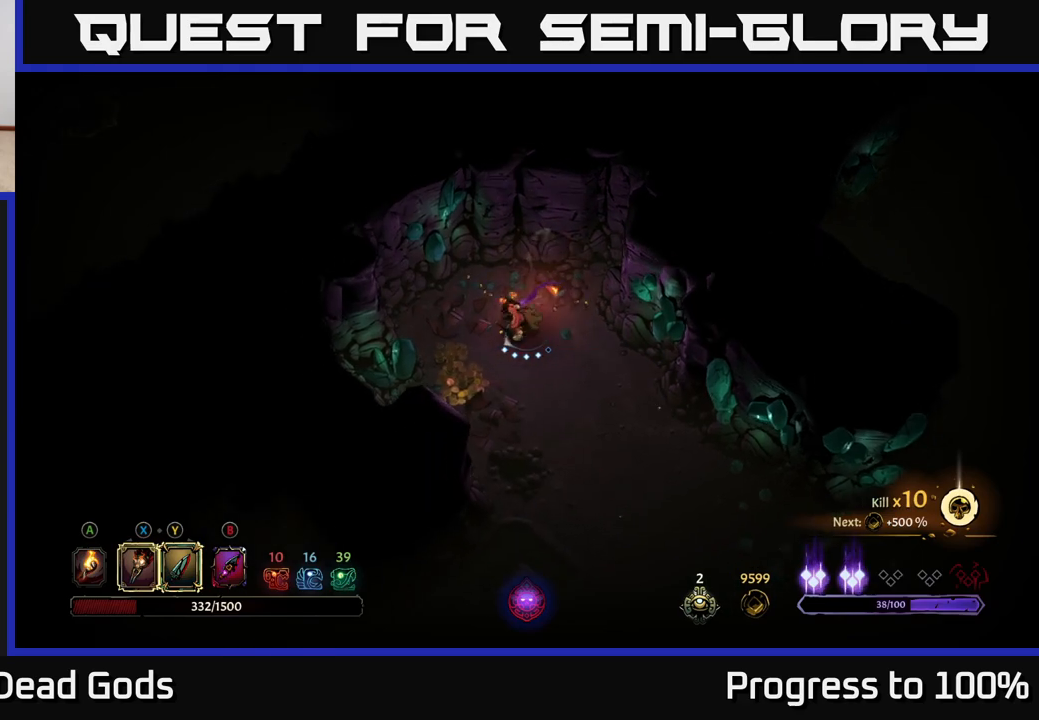
Gameplay with a controller (Xbox layout); each line is a JSON object with the inputs held at the frame after it. "events" lists button and stick changes between this image and that frame as [ms after this image, input, new state], when the widget could be followed in between.
{"buttons": [], "left_stick": "down-right", "right_stick": "center", "events": [[300, "left_stick", "down-right"]]}
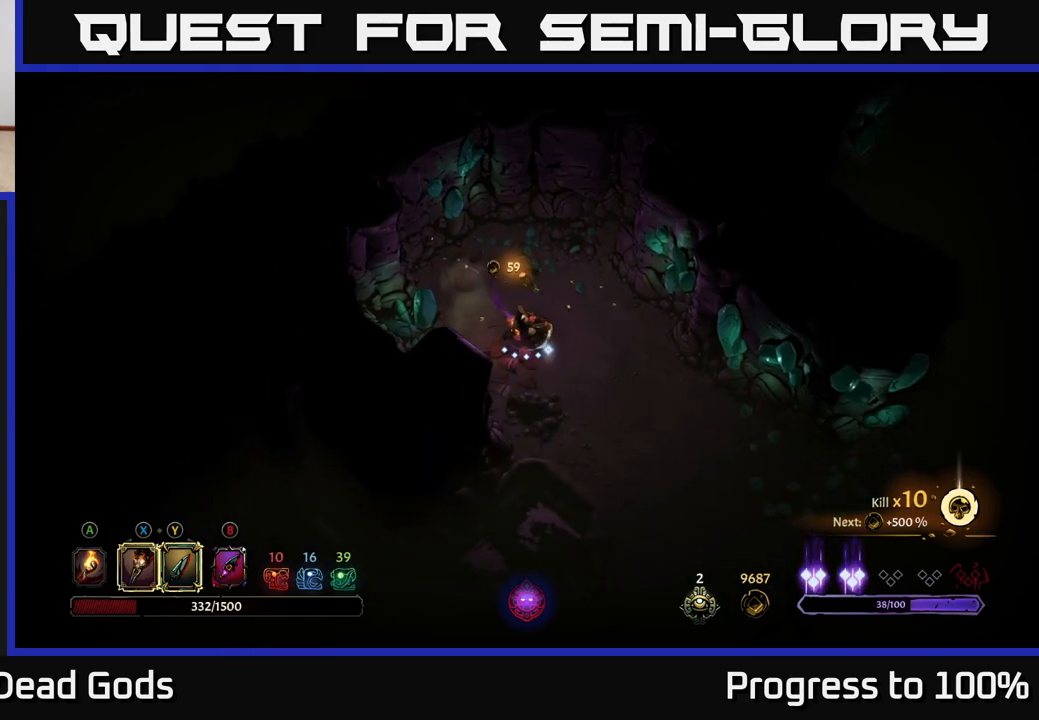
{"buttons": [], "left_stick": "down-right", "right_stick": "center", "events": []}
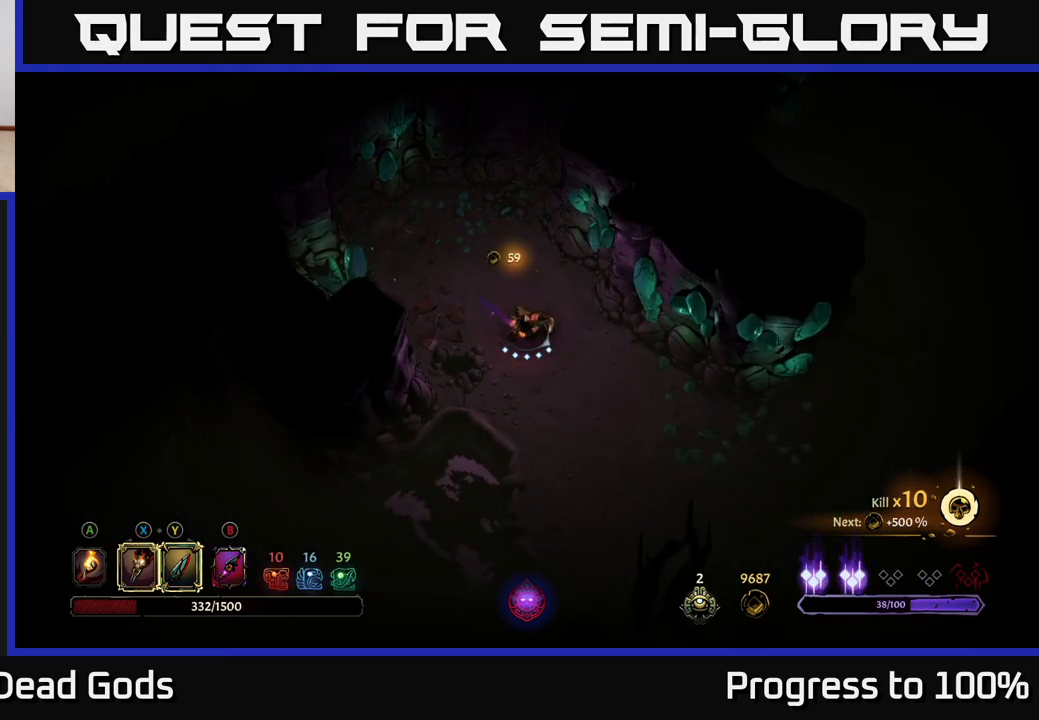
{"buttons": [], "left_stick": "down-right", "right_stick": "center", "events": []}
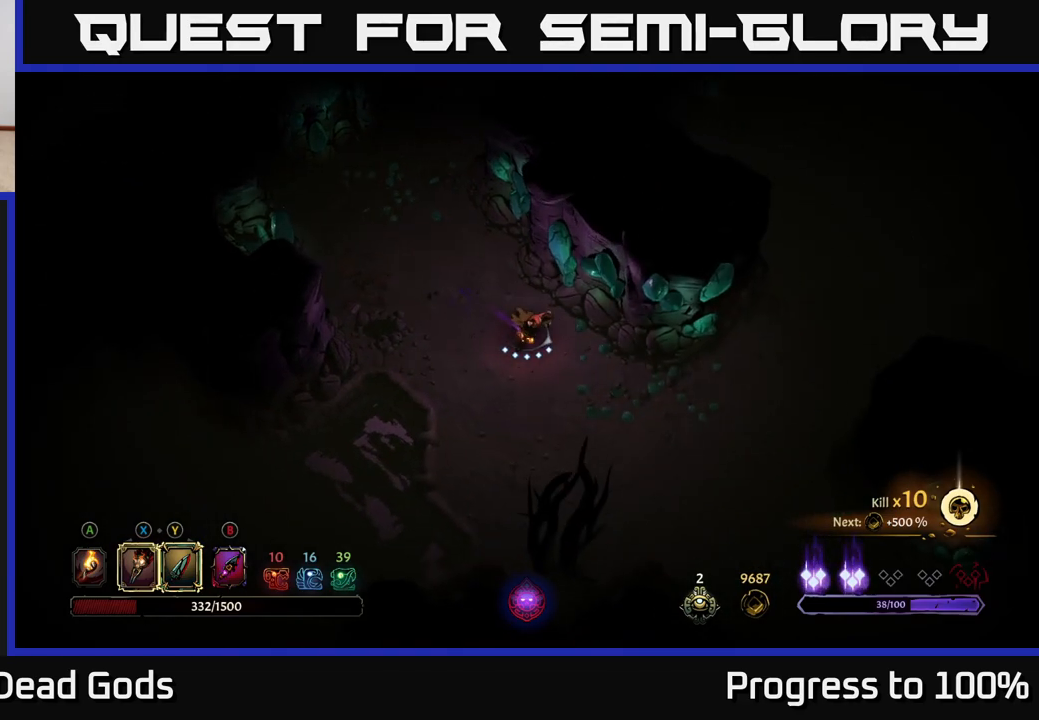
{"buttons": [], "left_stick": "down-right", "right_stick": "center", "events": []}
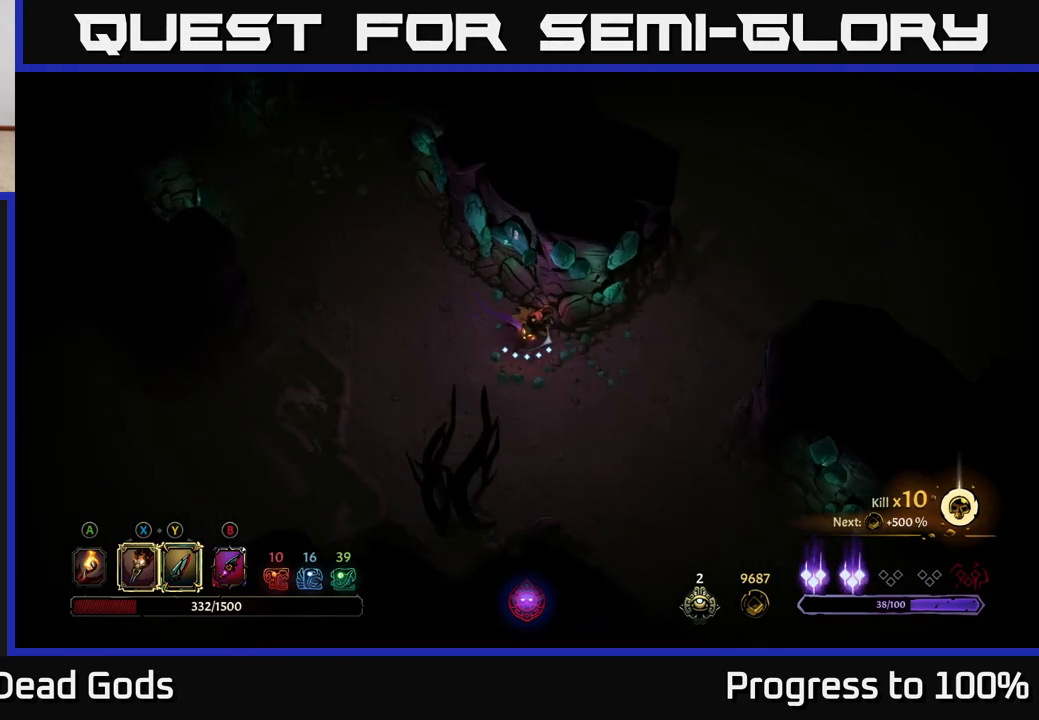
{"buttons": [], "left_stick": "right", "right_stick": "center", "events": [[217, "left_stick", "right"]]}
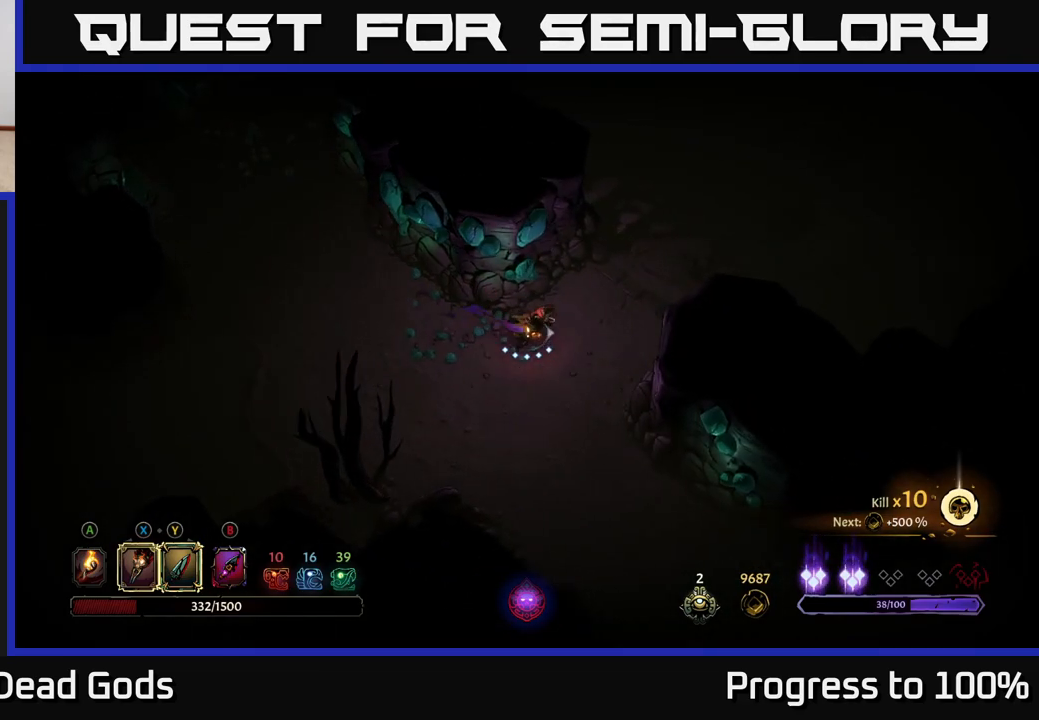
{"buttons": [], "left_stick": "up-right", "right_stick": "center", "events": [[200, "left_stick", "up-right"]]}
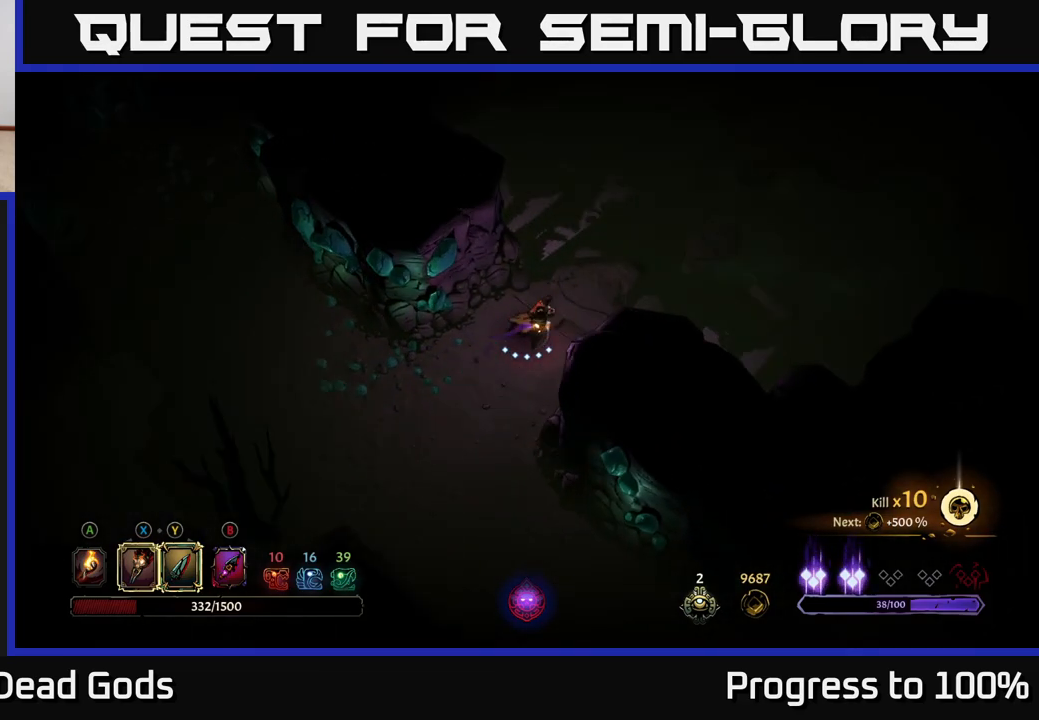
{"buttons": [], "left_stick": "up-right", "right_stick": "center", "events": []}
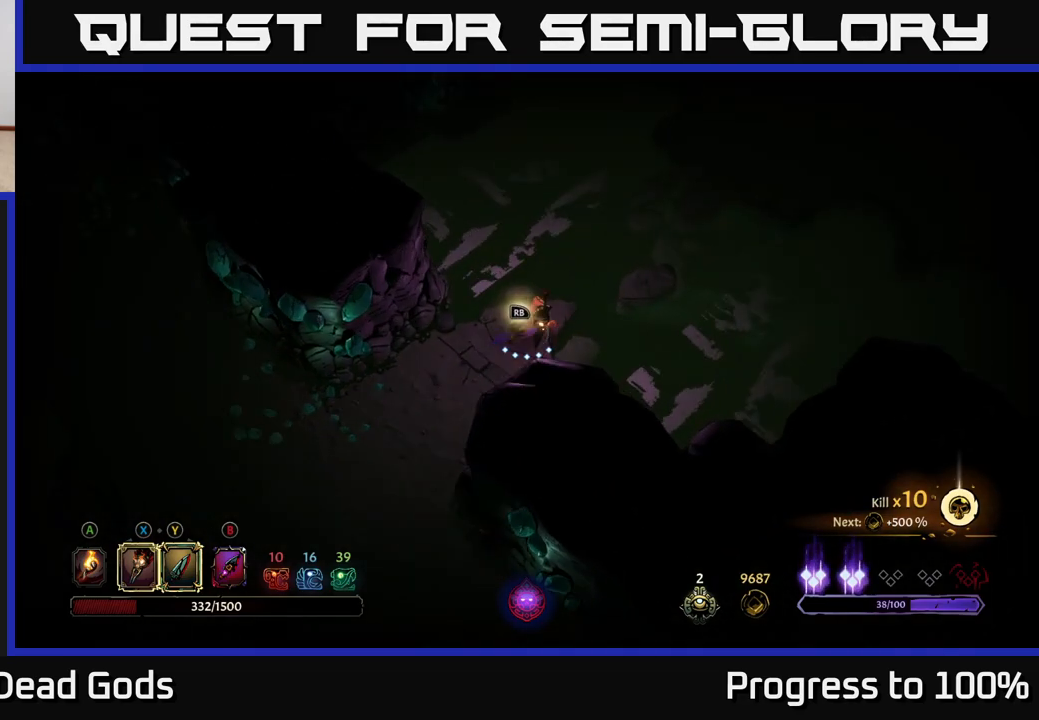
{"buttons": [], "left_stick": "center", "right_stick": "center", "events": [[50, "R1", "down"], [133, "R1", "up"], [333, "left_stick", "center"]]}
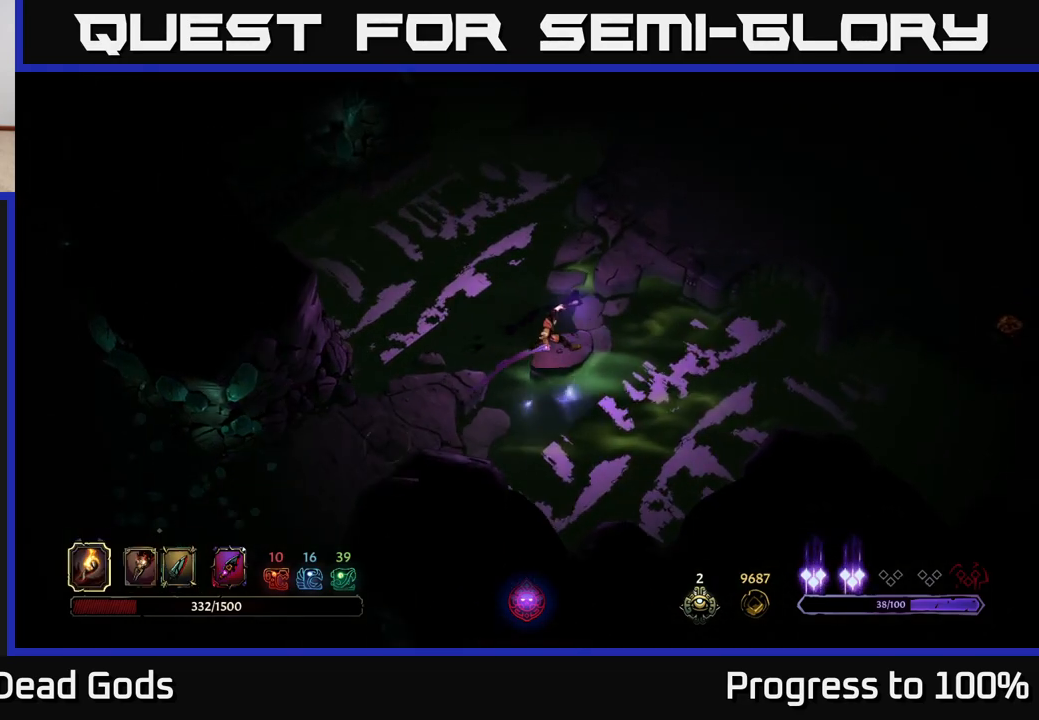
{"buttons": [], "left_stick": "center", "right_stick": "center", "events": []}
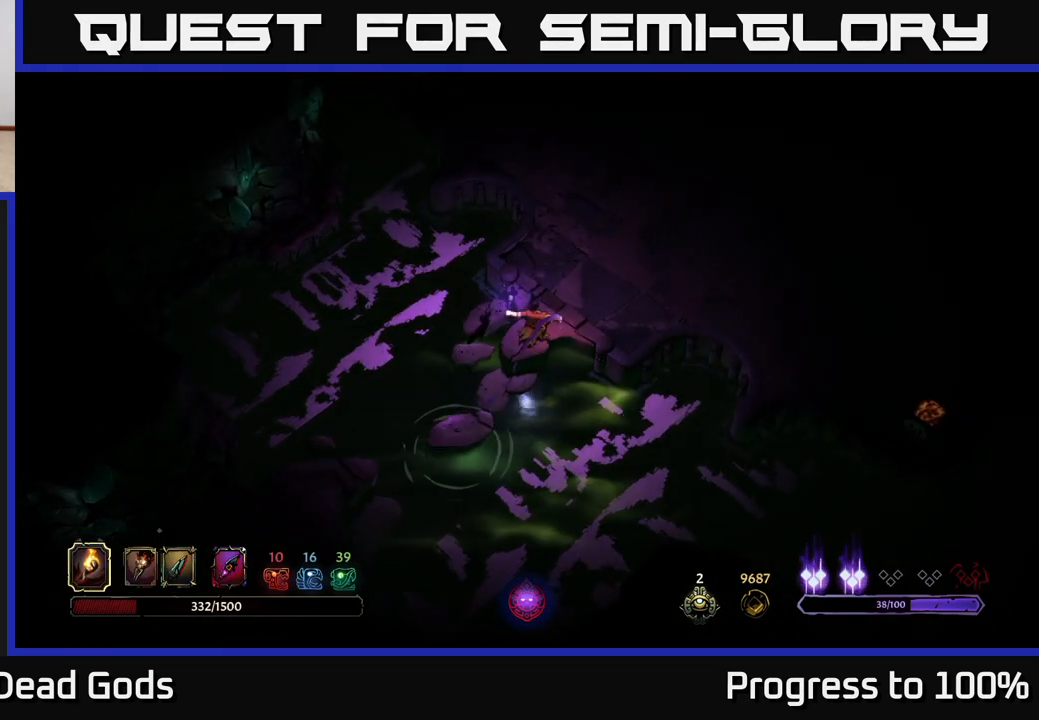
{"buttons": [], "left_stick": "up-right", "right_stick": "center", "events": [[183, "left_stick", "up"], [450, "left_stick", "up-right"]]}
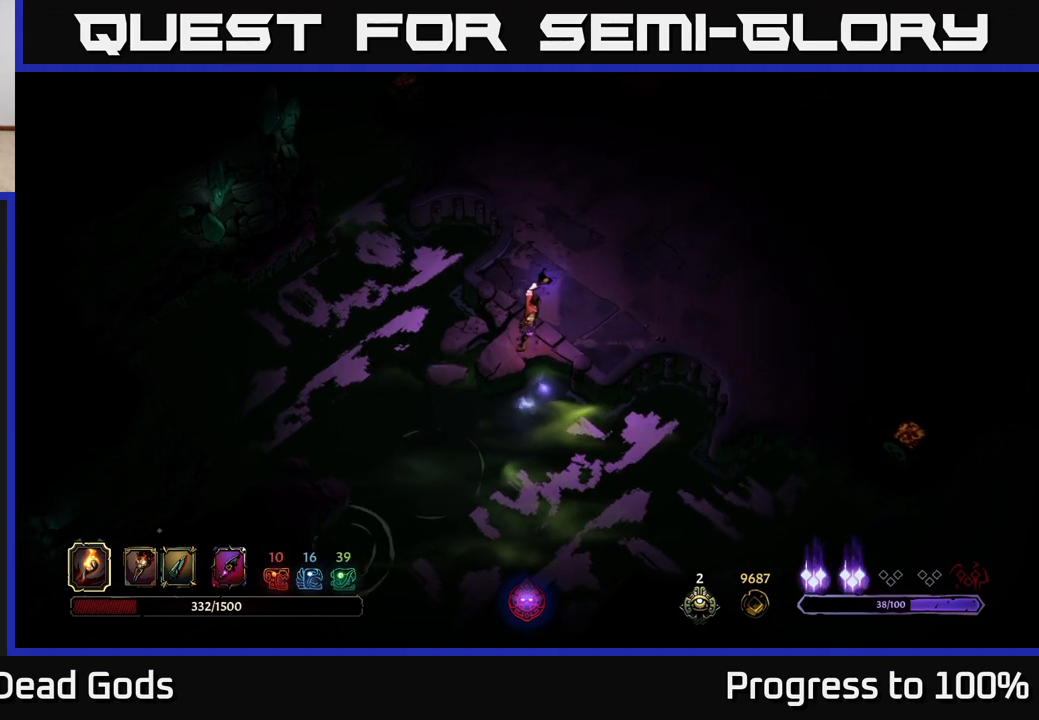
{"buttons": [], "left_stick": "up-right", "right_stick": "center", "events": []}
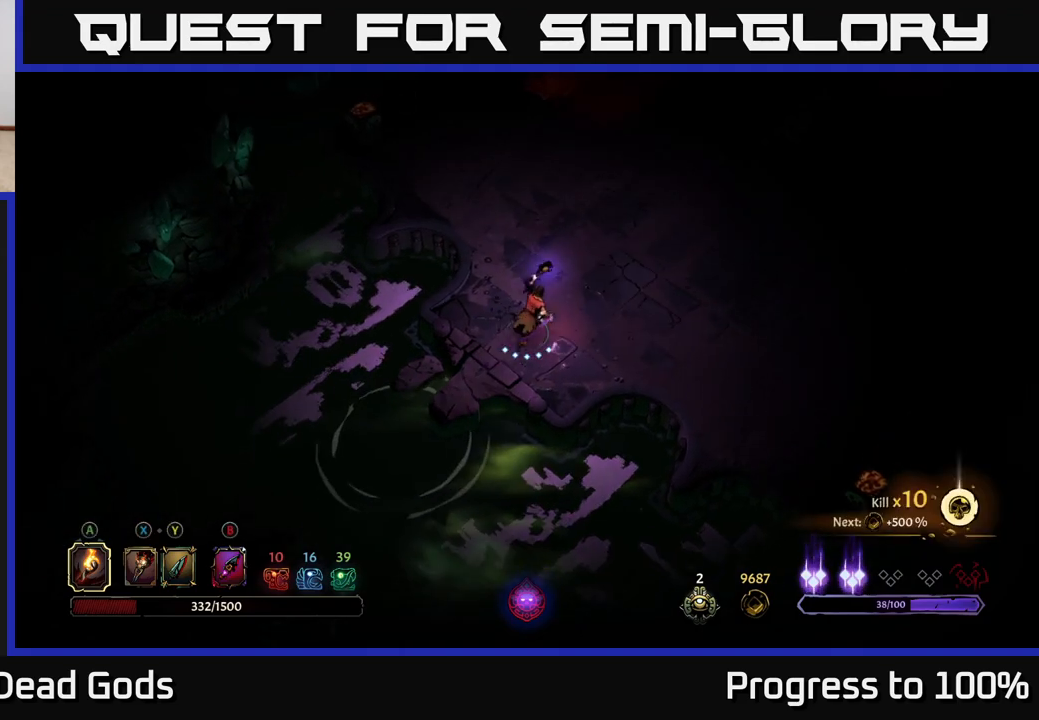
{"buttons": [], "left_stick": "up-right", "right_stick": "center", "events": []}
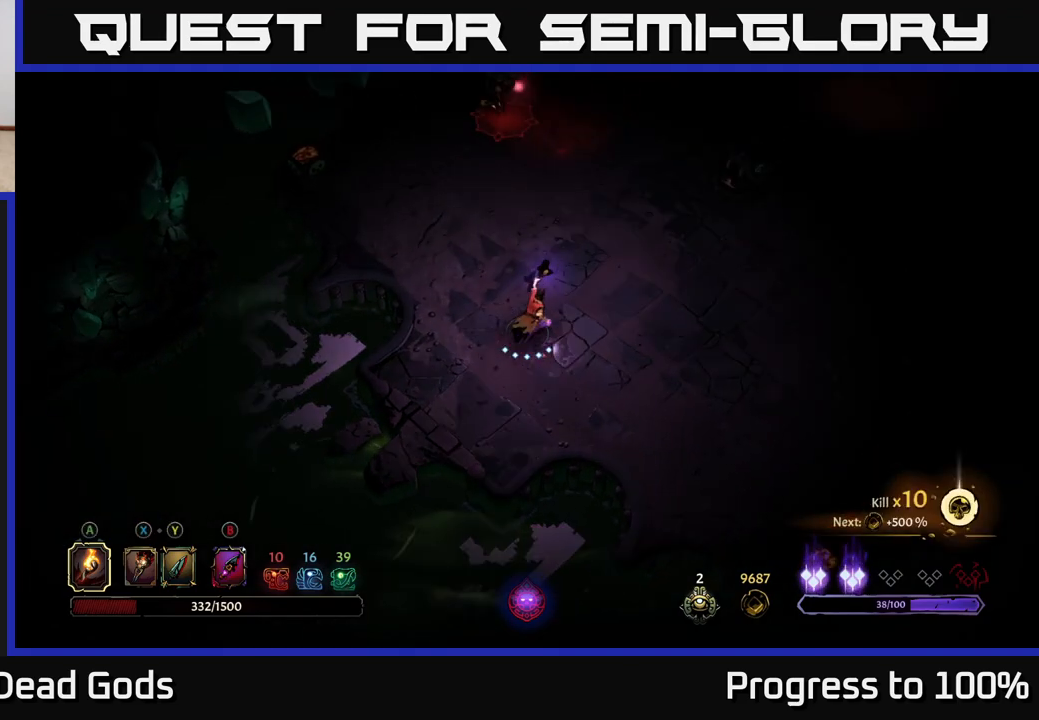
{"buttons": [], "left_stick": "up", "right_stick": "center", "events": [[33, "left_stick", "up"]]}
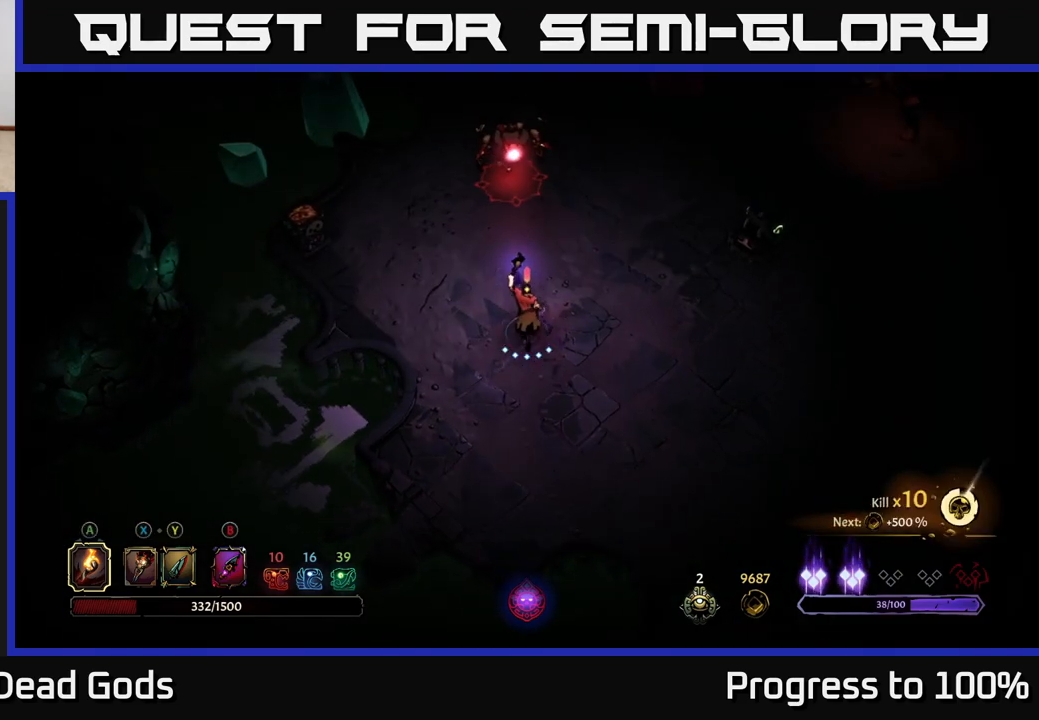
{"buttons": [], "left_stick": "up", "right_stick": "center", "events": [[233, "B", "down"], [283, "B", "up"], [350, "B", "down"], [417, "B", "up"]]}
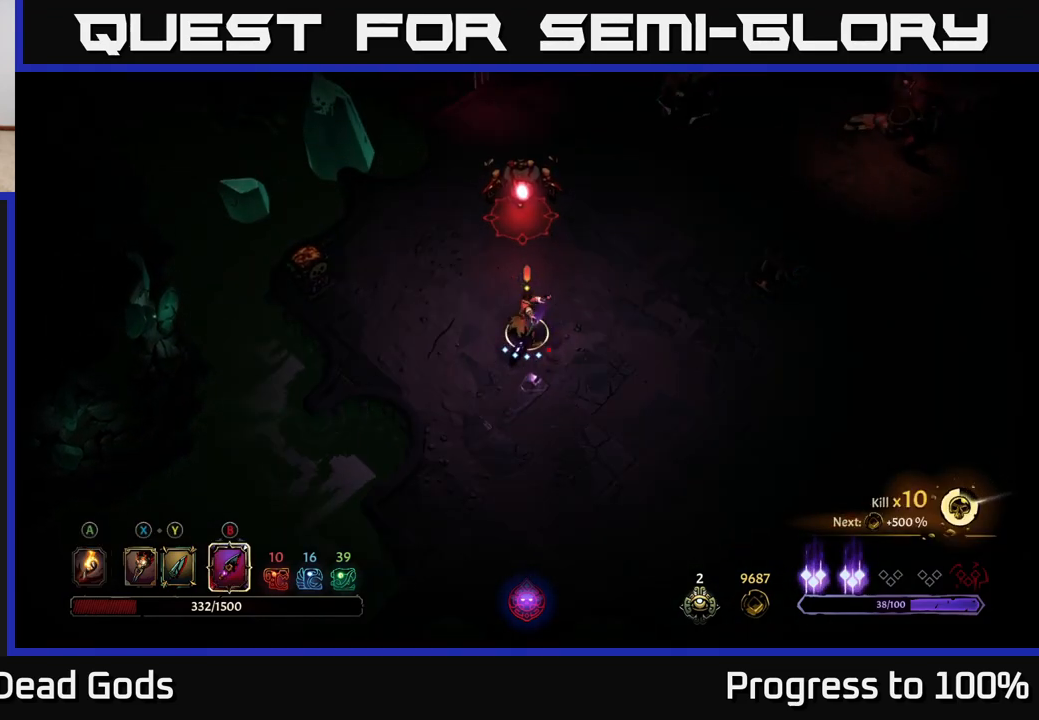
{"buttons": [], "left_stick": "up", "right_stick": "center", "events": [[333, "B", "down"], [433, "B", "up"]]}
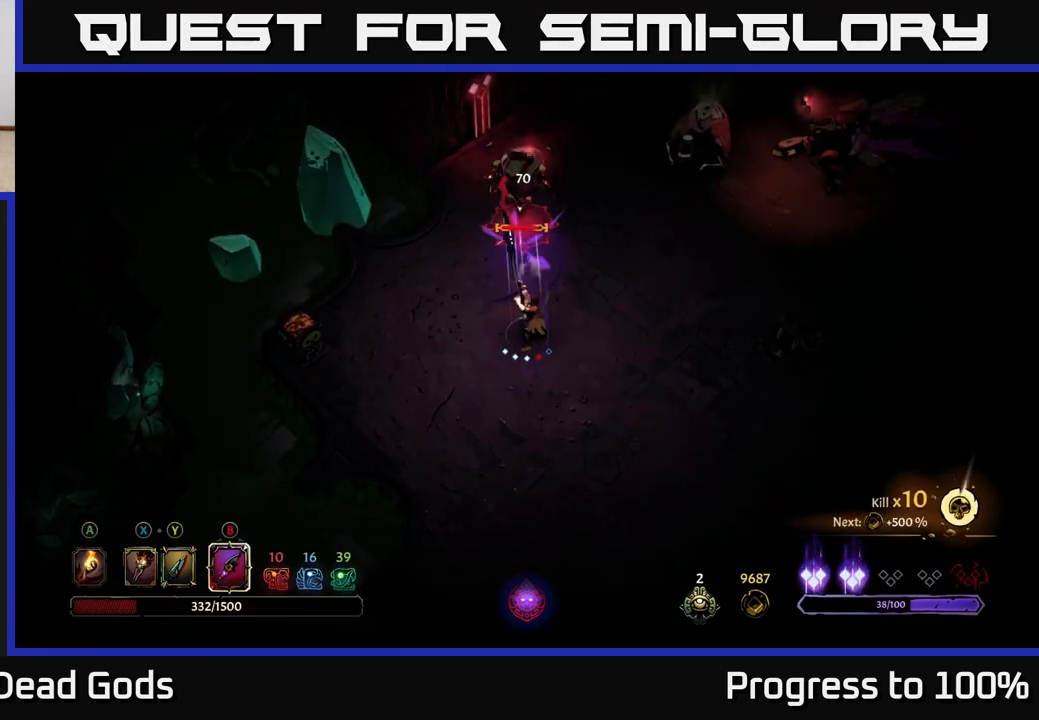
{"buttons": [], "left_stick": "up", "right_stick": "center", "events": []}
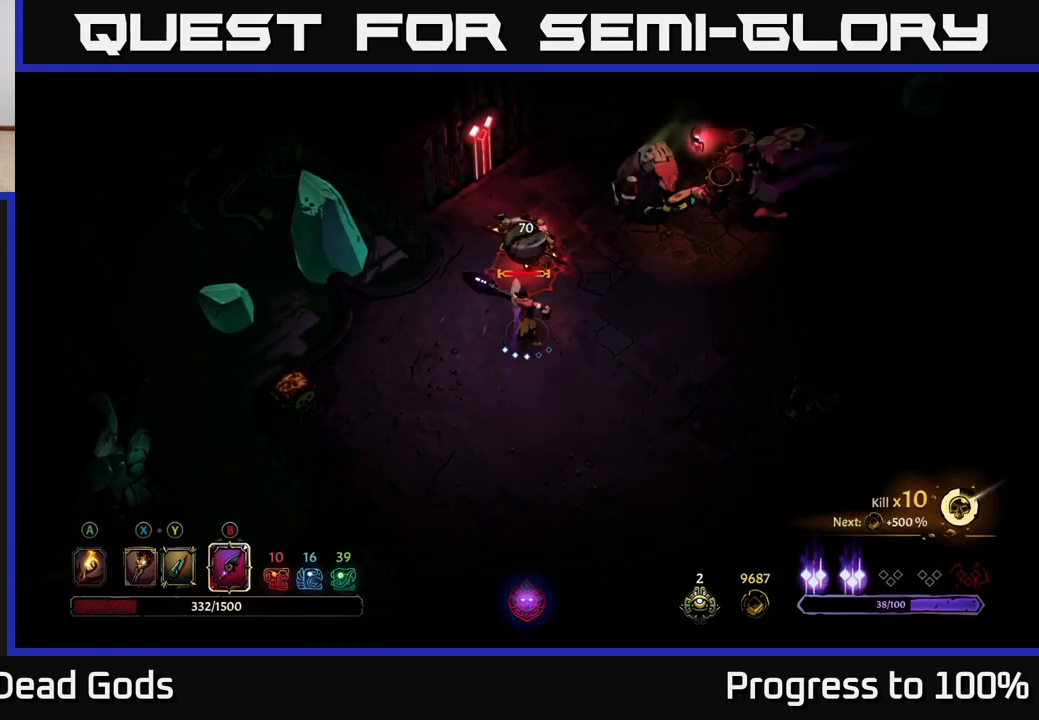
{"buttons": ["X"], "left_stick": "right", "right_stick": "center", "events": [[50, "left_stick", "up-right"], [150, "left_stick", "right"], [433, "X", "down"]]}
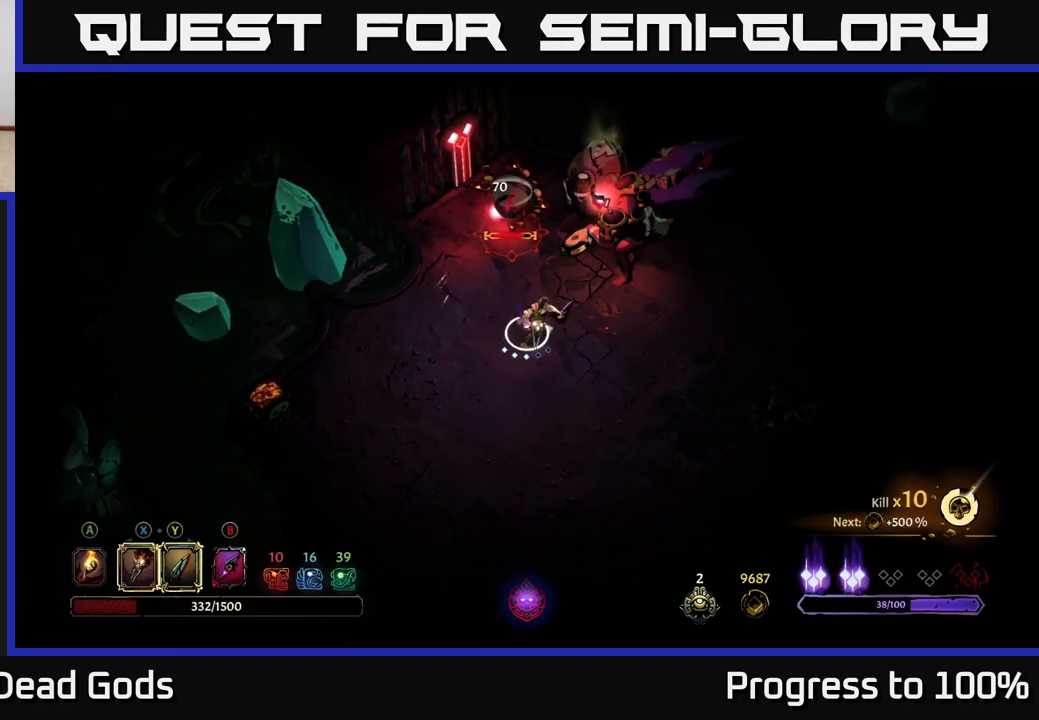
{"buttons": [], "left_stick": "up-right", "right_stick": "center", "events": [[17, "X", "up"], [17, "left_stick", "up-right"], [100, "X", "down"], [167, "X", "up"], [350, "X", "down"], [467, "X", "up"]]}
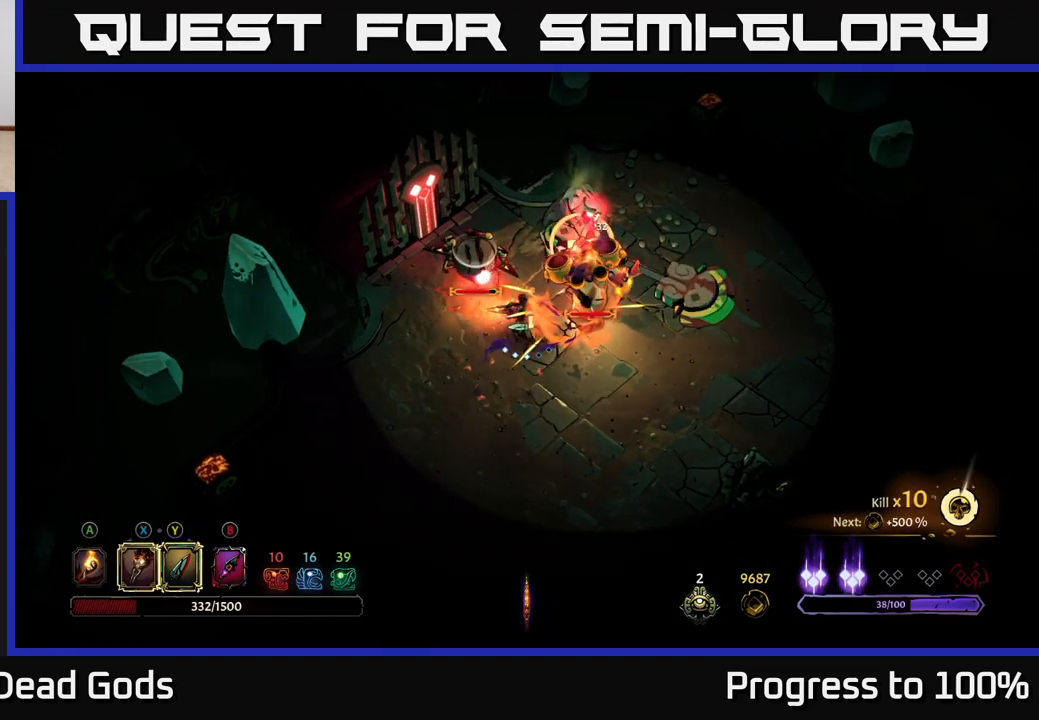
{"buttons": [], "left_stick": "right", "right_stick": "center", "events": [[50, "X", "down"], [133, "X", "up"], [217, "left_stick", "right"], [250, "R2", "down"], [400, "R2", "up"]]}
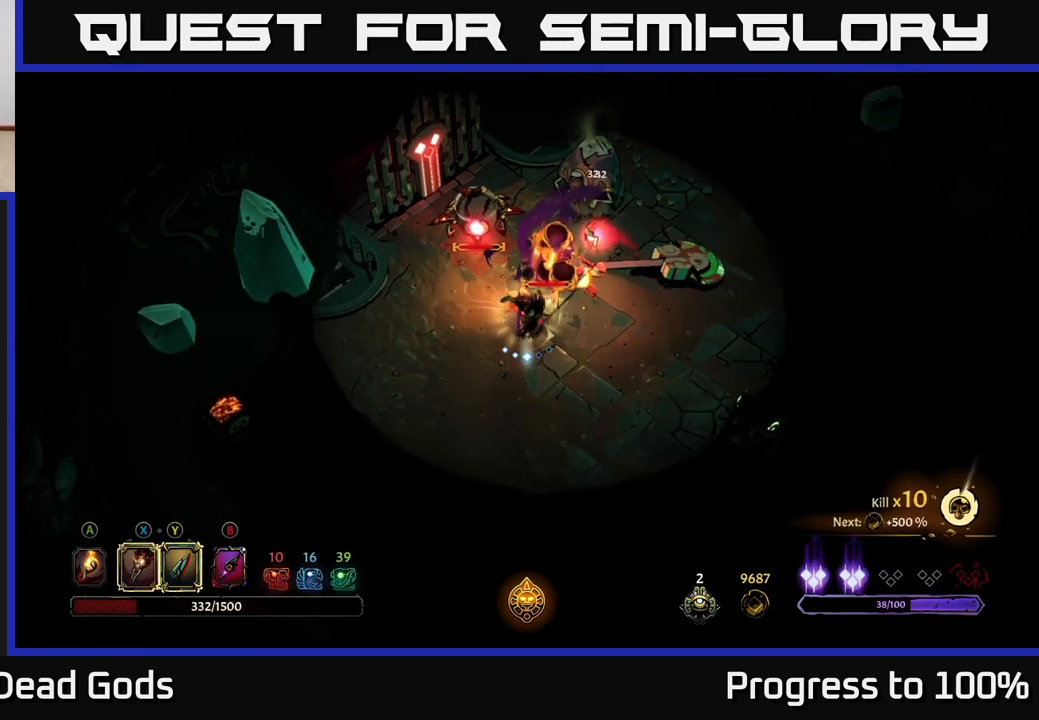
{"buttons": ["R2"], "left_stick": "up", "right_stick": "center", "events": [[333, "left_stick", "up-right"], [417, "R2", "down"], [433, "left_stick", "up"]]}
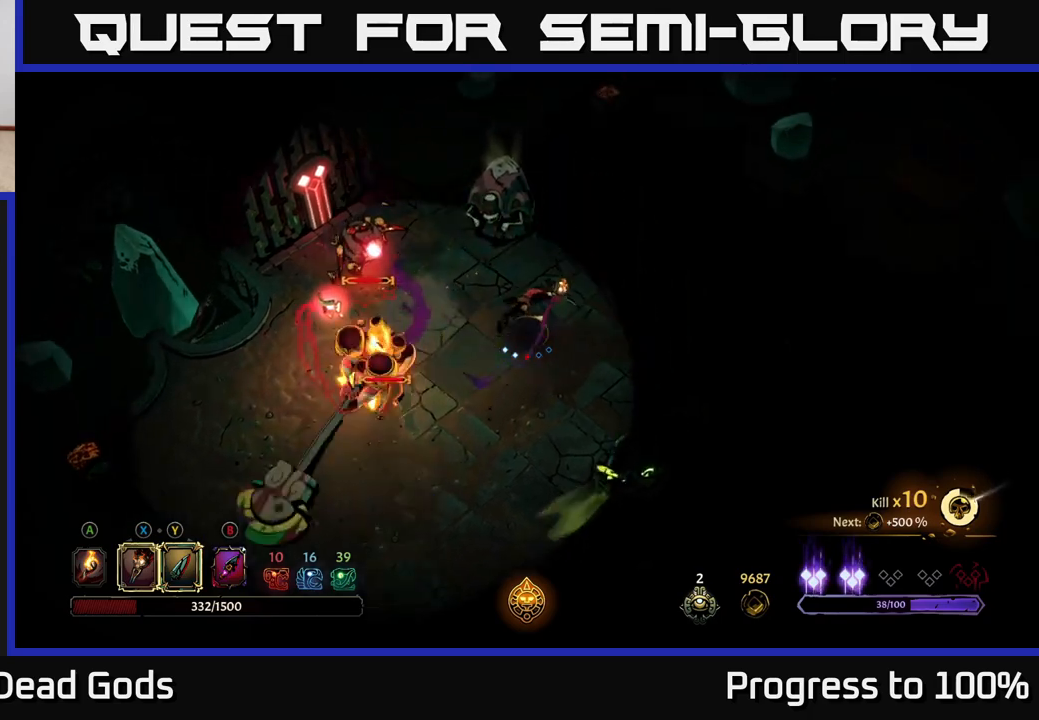
{"buttons": [], "left_stick": "up", "right_stick": "center", "events": [[267, "R2", "up"]]}
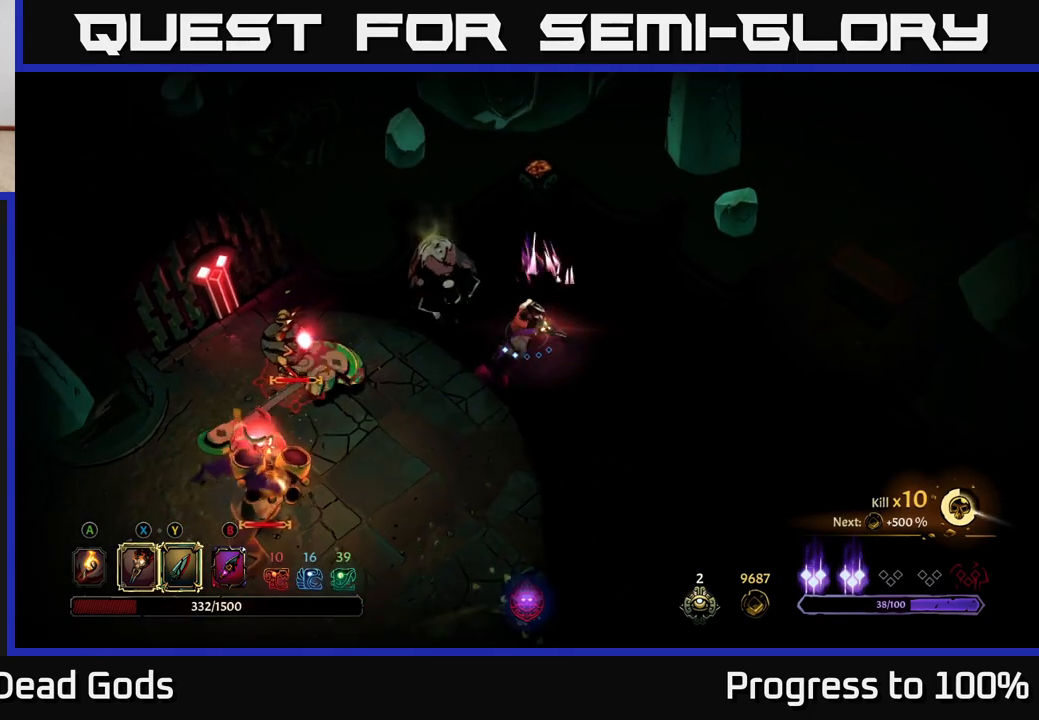
{"buttons": [], "left_stick": "up-left", "right_stick": "center", "events": [[83, "left_stick", "up-left"], [100, "X", "down"], [200, "X", "up"], [367, "X", "down"], [483, "X", "up"]]}
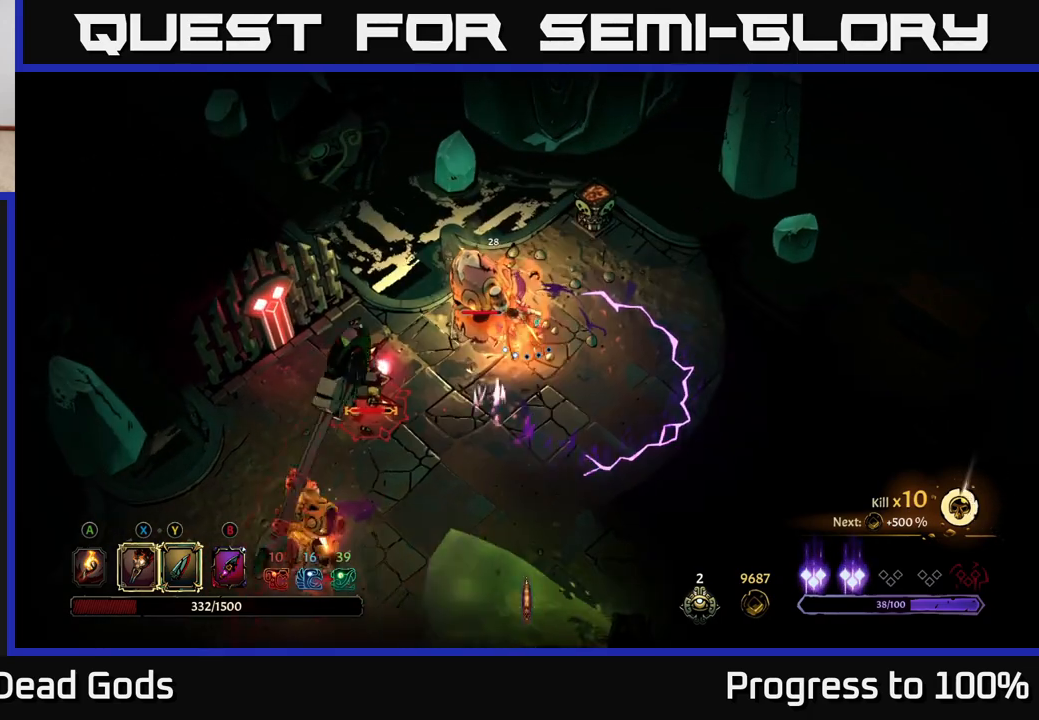
{"buttons": [], "left_stick": "up", "right_stick": "center", "events": [[67, "X", "down"], [167, "left_stick", "up"], [183, "X", "up"], [317, "R2", "down"], [467, "R2", "up"]]}
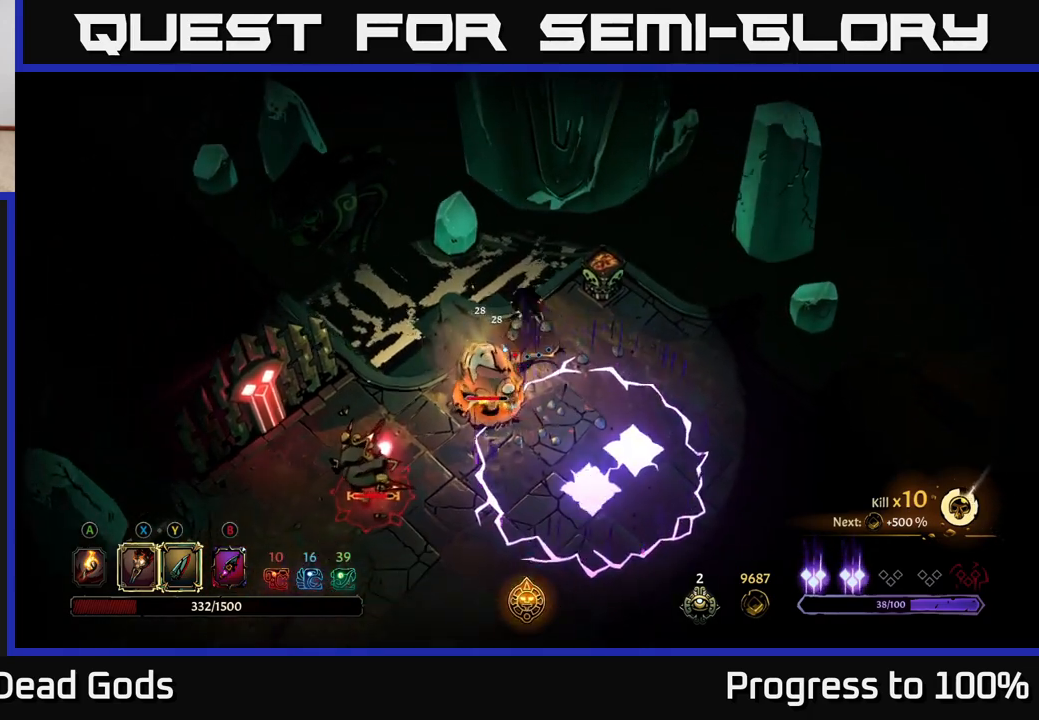
{"buttons": ["Y"], "left_stick": "down-left", "right_stick": "center", "events": [[117, "left_stick", "center"], [233, "left_stick", "down-left"], [433, "Y", "down"]]}
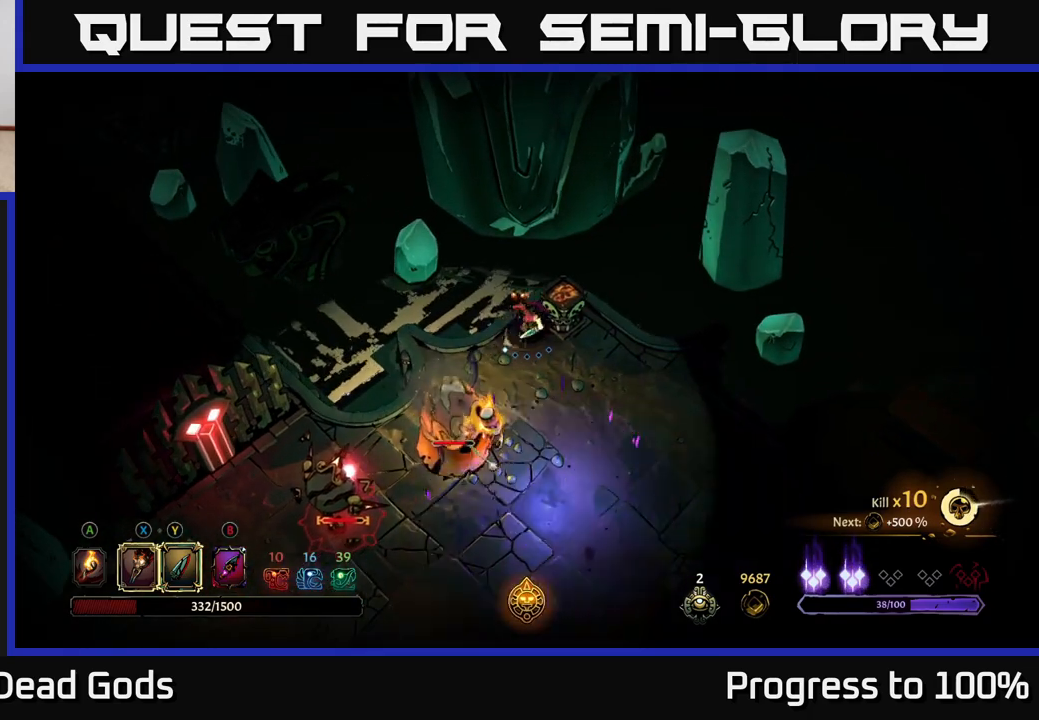
{"buttons": [], "left_stick": "center", "right_stick": "center", "events": [[317, "Y", "up"], [433, "left_stick", "center"]]}
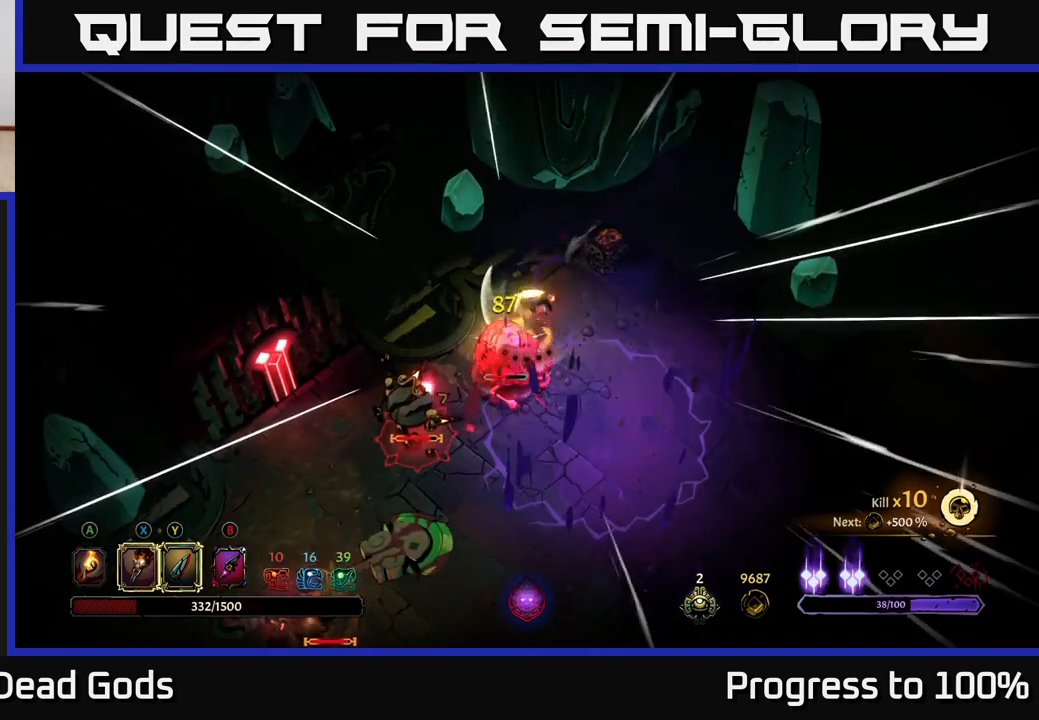
{"buttons": [], "left_stick": "left", "right_stick": "center", "events": [[183, "left_stick", "right"], [317, "left_stick", "left"]]}
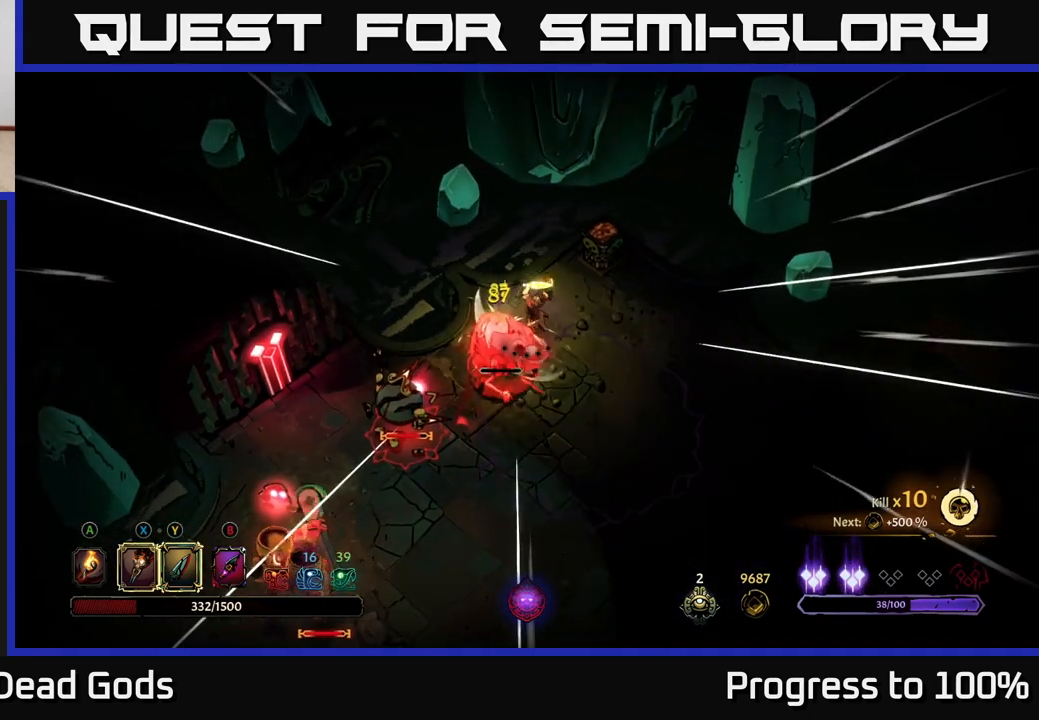
{"buttons": [], "left_stick": "right", "right_stick": "center", "events": [[100, "left_stick", "center"], [333, "left_stick", "right"]]}
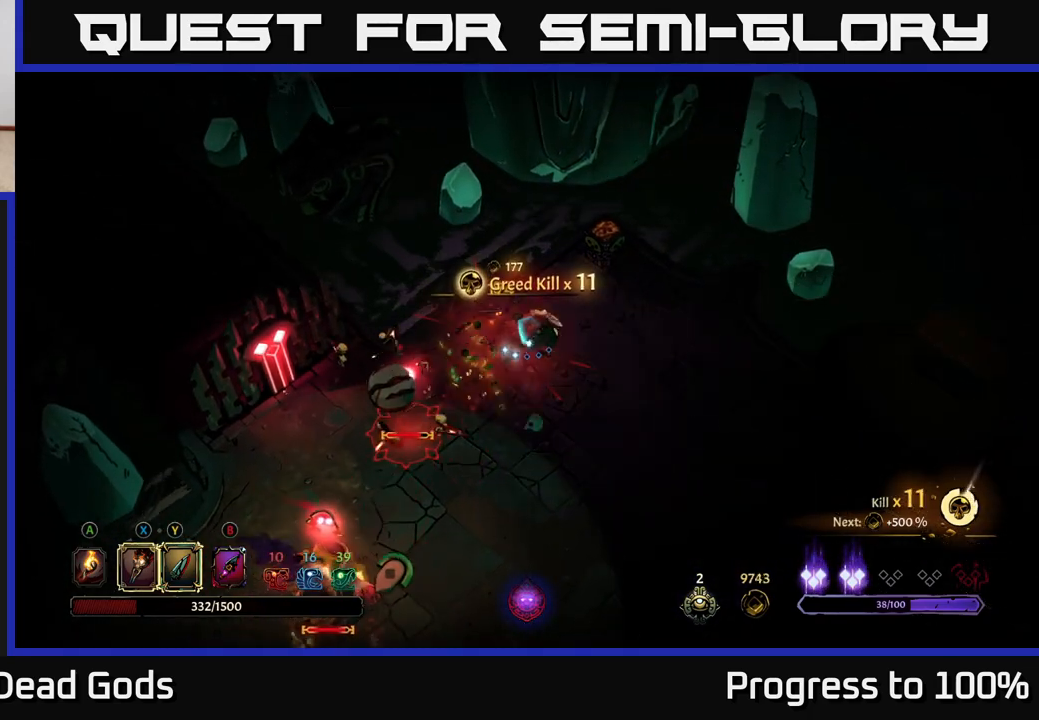
{"buttons": [], "left_stick": "right", "right_stick": "center", "events": [[50, "left_stick", "up-right"], [200, "left_stick", "right"]]}
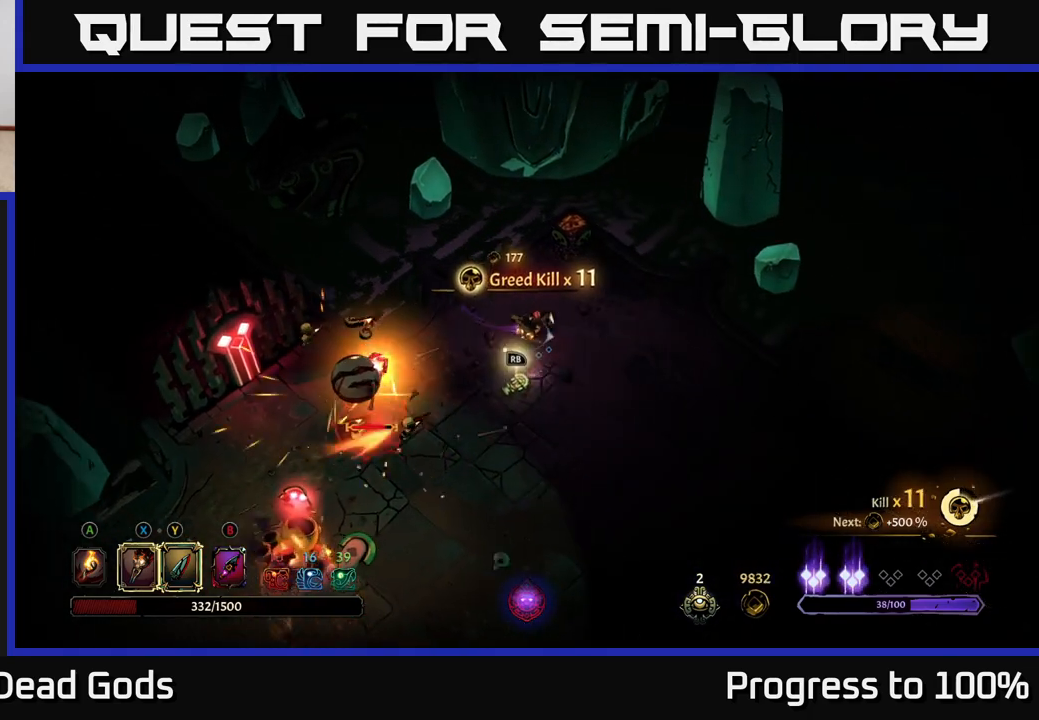
{"buttons": [], "left_stick": "up-right", "right_stick": "center", "events": [[67, "left_stick", "down-right"], [167, "left_stick", "down"], [317, "left_stick", "center"], [417, "left_stick", "up-right"]]}